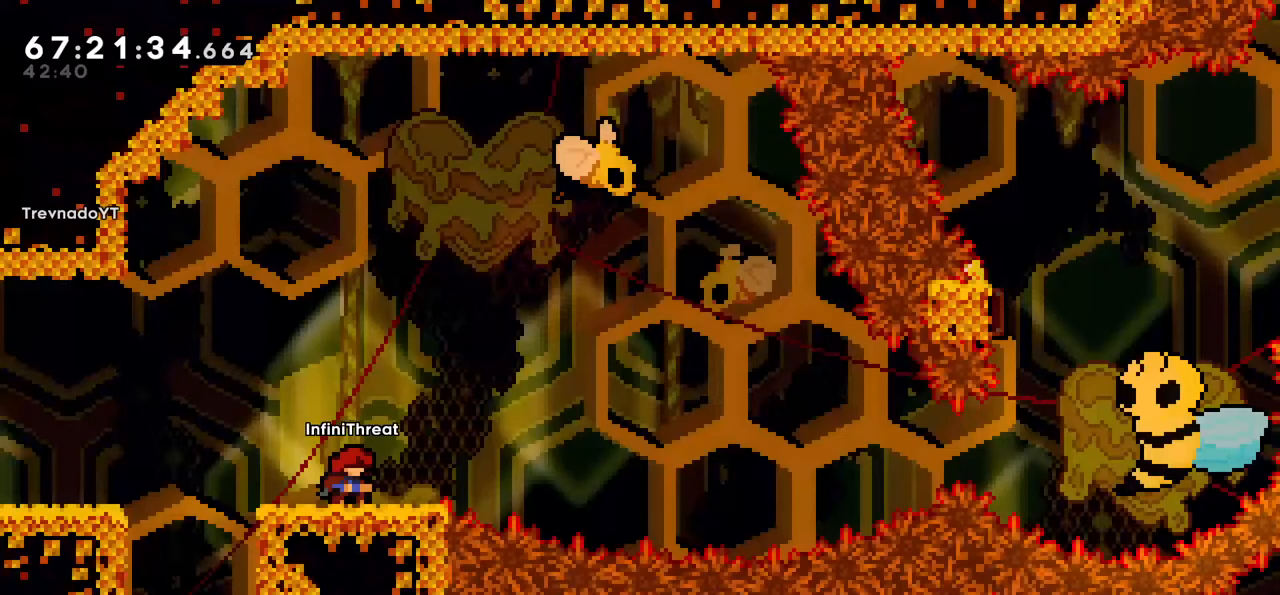
Gameplay with keyboard; each line is a JSON object with the keys held at the frame after it. "events" lists presses ("down") and releases ("up") of "dash", "demo", "down", "grab", "jump", "left", "right" and "up" between this image and that frame as [ms after this image, input, new state], when the widget could be followed in between. No other keys are recorded. Mouse input is not recorded. Key names are as the overlay labels them; some are game actions (e.g. jump) rather than physical keys.
{"keys": ["left"], "events": [[467, "left", "down"]]}
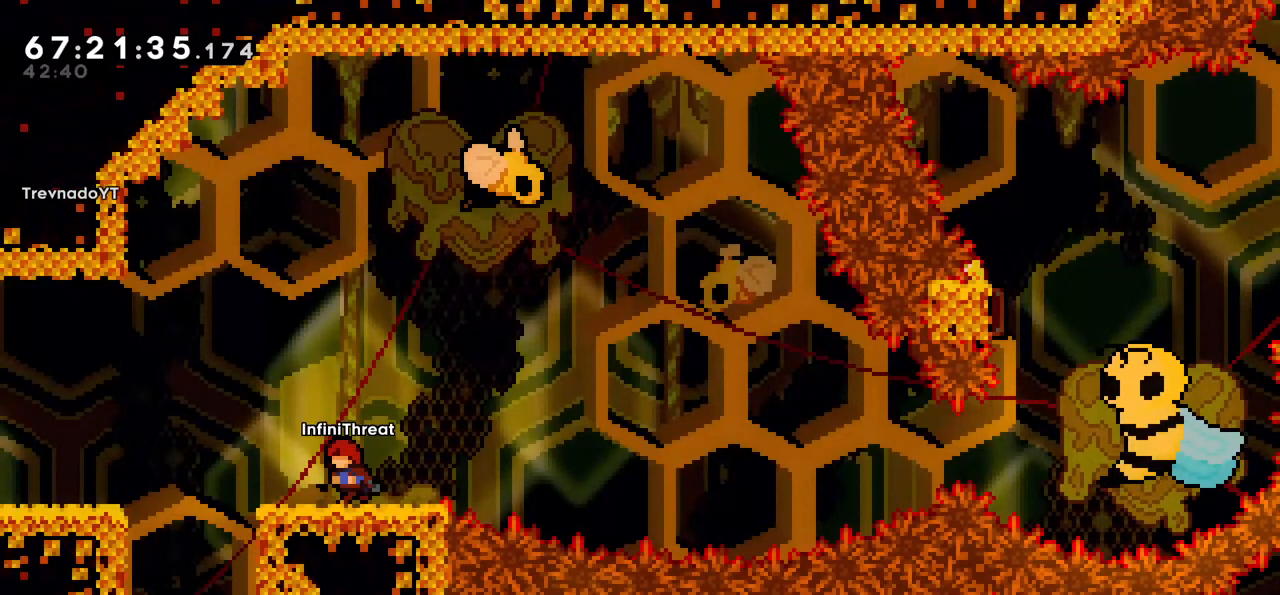
{"keys": ["left"], "events": [[117, "jump", "down"], [350, "jump", "up"]]}
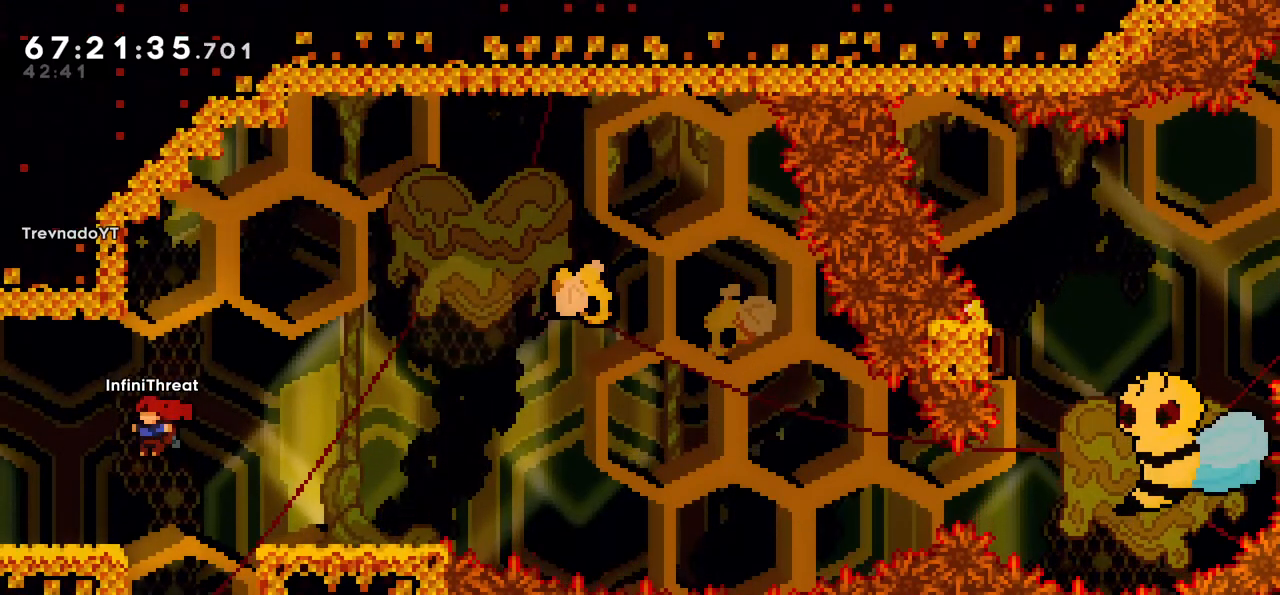
{"keys": [], "events": [[83, "left", "up"], [317, "right", "down"], [450, "right", "up"]]}
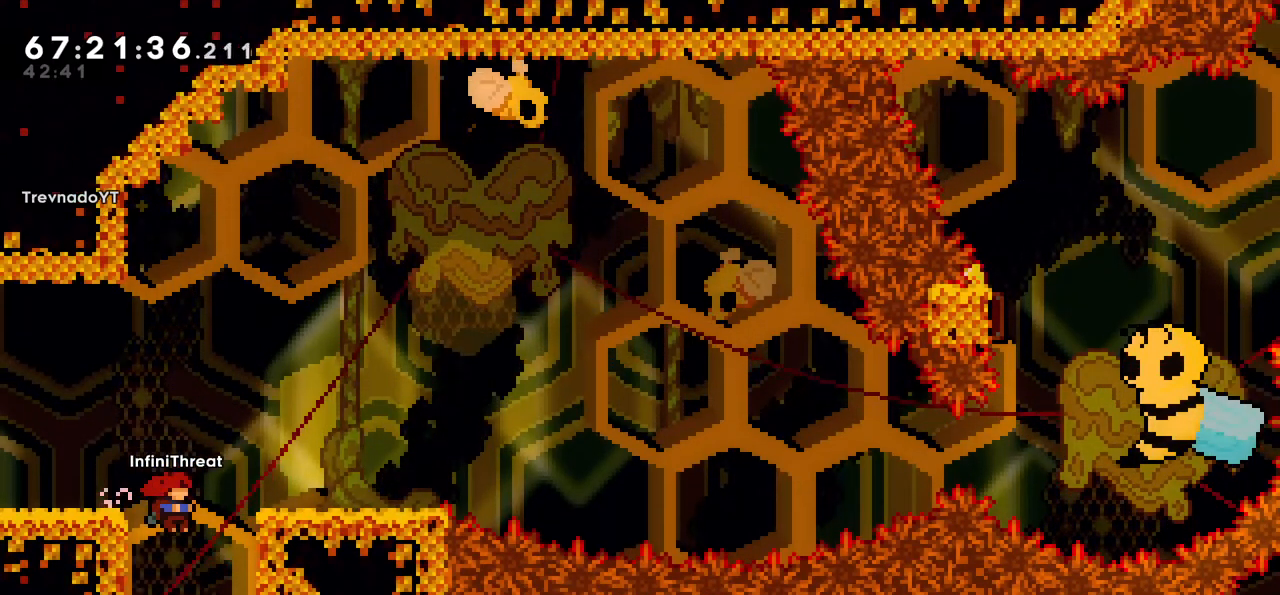
{"keys": [], "events": [[333, "right", "down"], [433, "right", "up"]]}
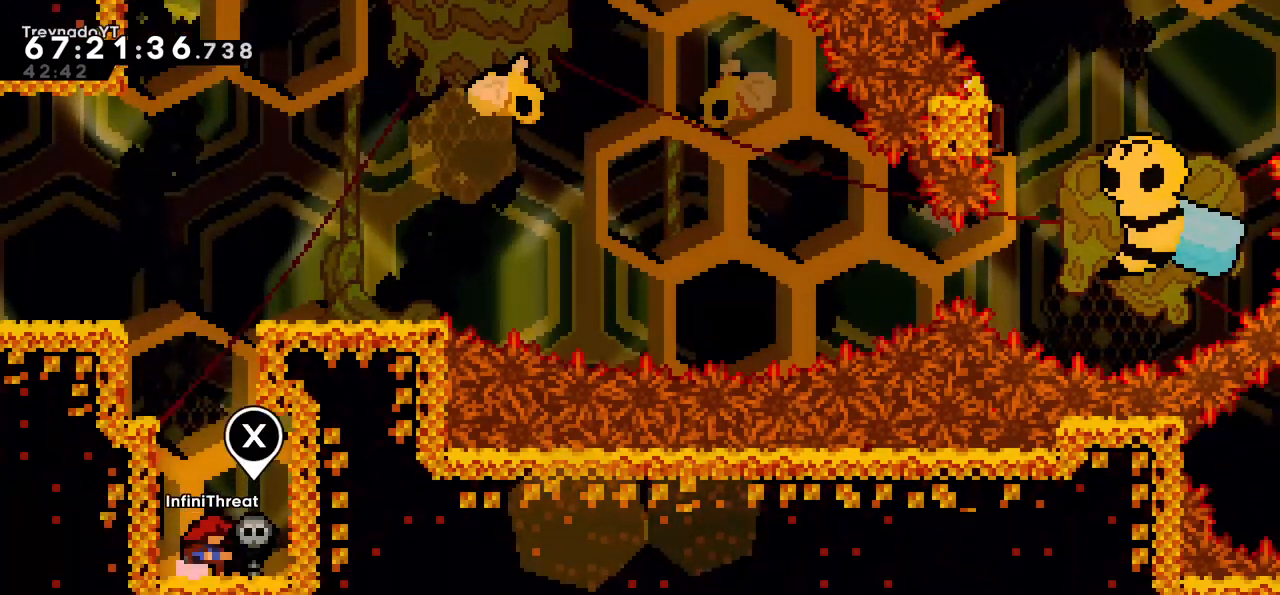
{"keys": ["jump", "left"], "events": [[333, "jump", "down"], [333, "left", "down"]]}
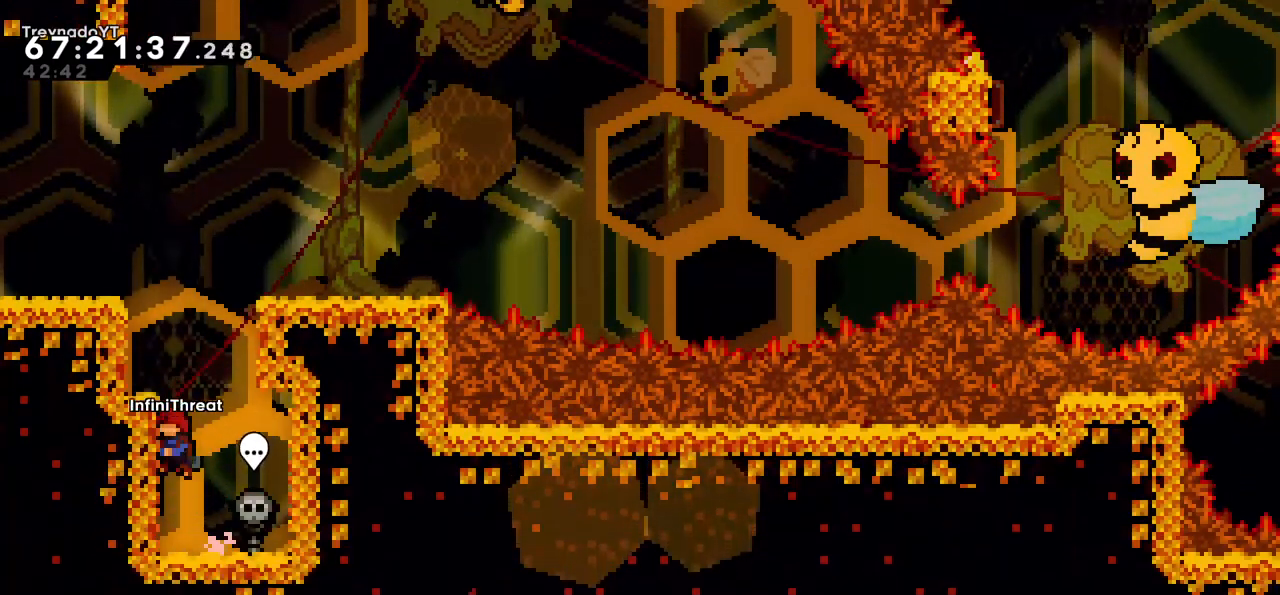
{"keys": ["left"], "events": [[83, "dash", "down"], [83, "jump", "up"], [83, "left", "up"], [133, "up", "down"], [317, "dash", "up"], [350, "left", "down"], [350, "up", "up"]]}
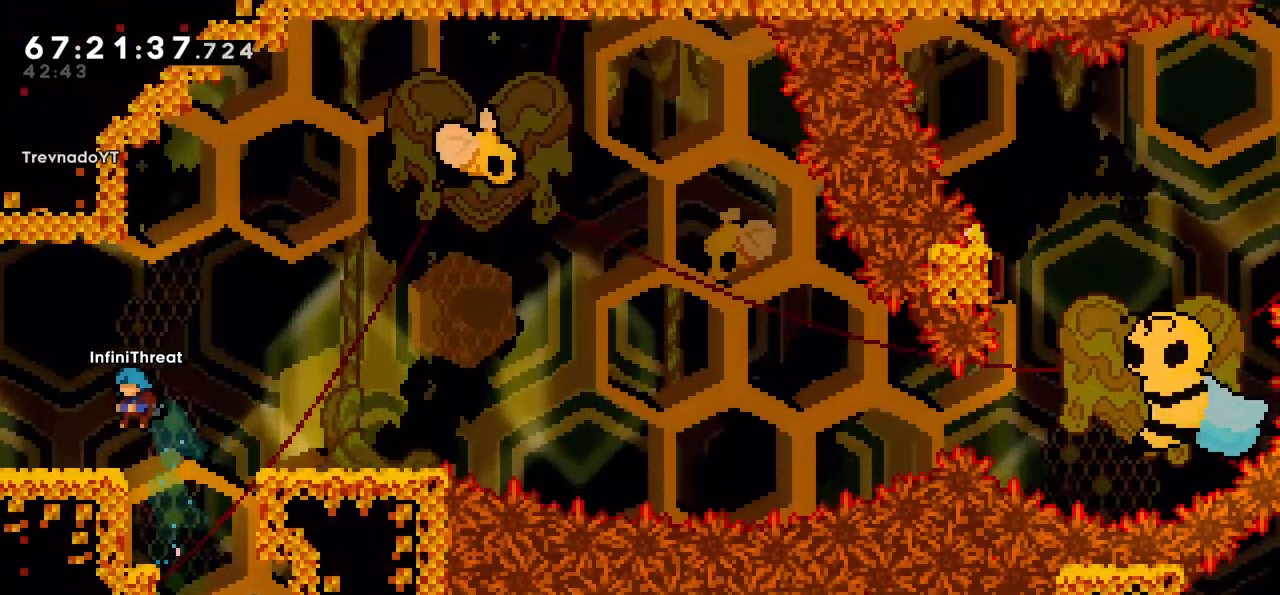
{"keys": [], "events": [[50, "left", "up"], [283, "right", "down"], [367, "right", "up"]]}
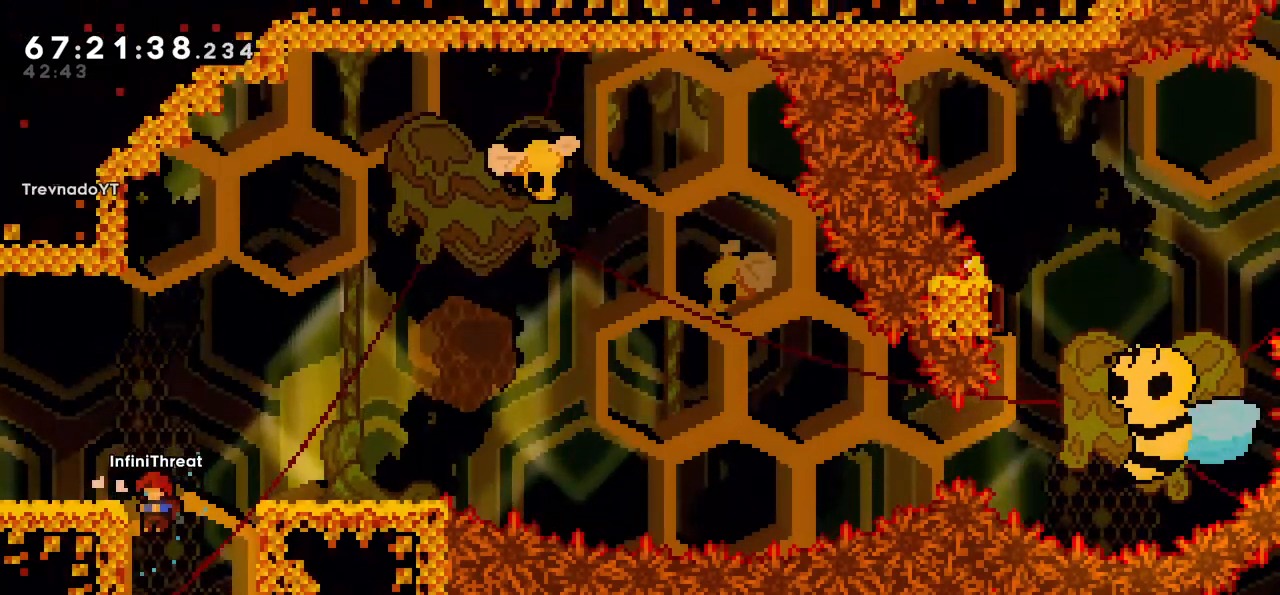
{"keys": [], "events": [[17, "left", "down"], [250, "left", "up"], [400, "down", "down"], [483, "down", "up"]]}
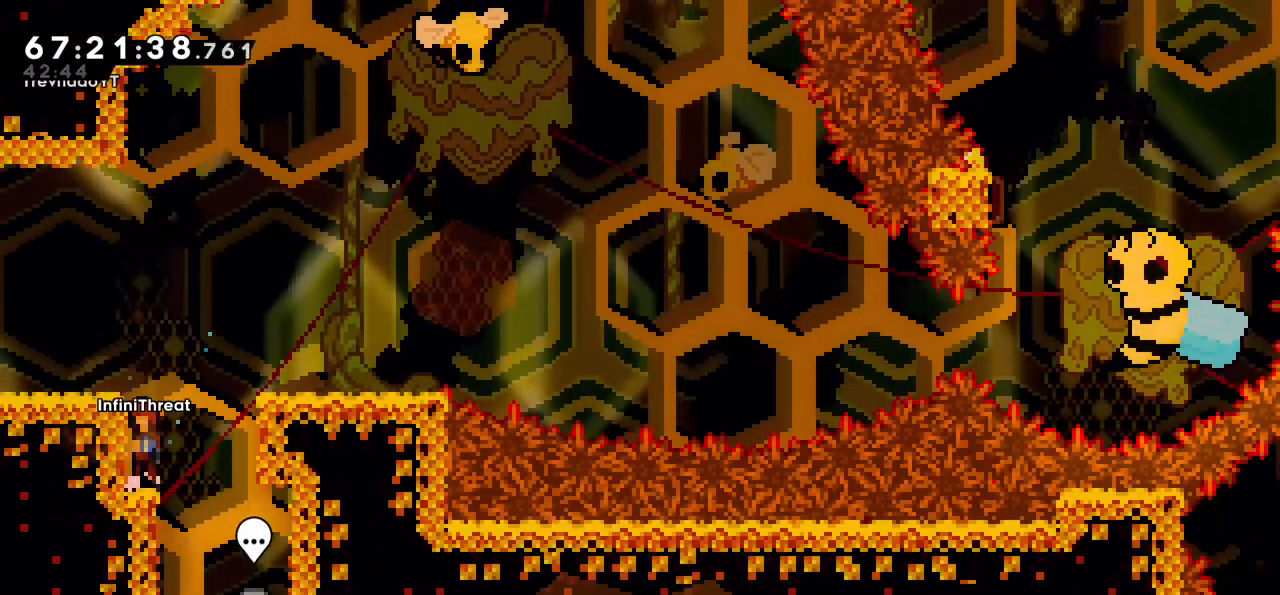
{"keys": ["jump", "left"], "events": [[33, "jump", "down"], [117, "left", "down"], [267, "jump", "up"], [350, "left", "up"], [450, "jump", "down"], [500, "left", "down"]]}
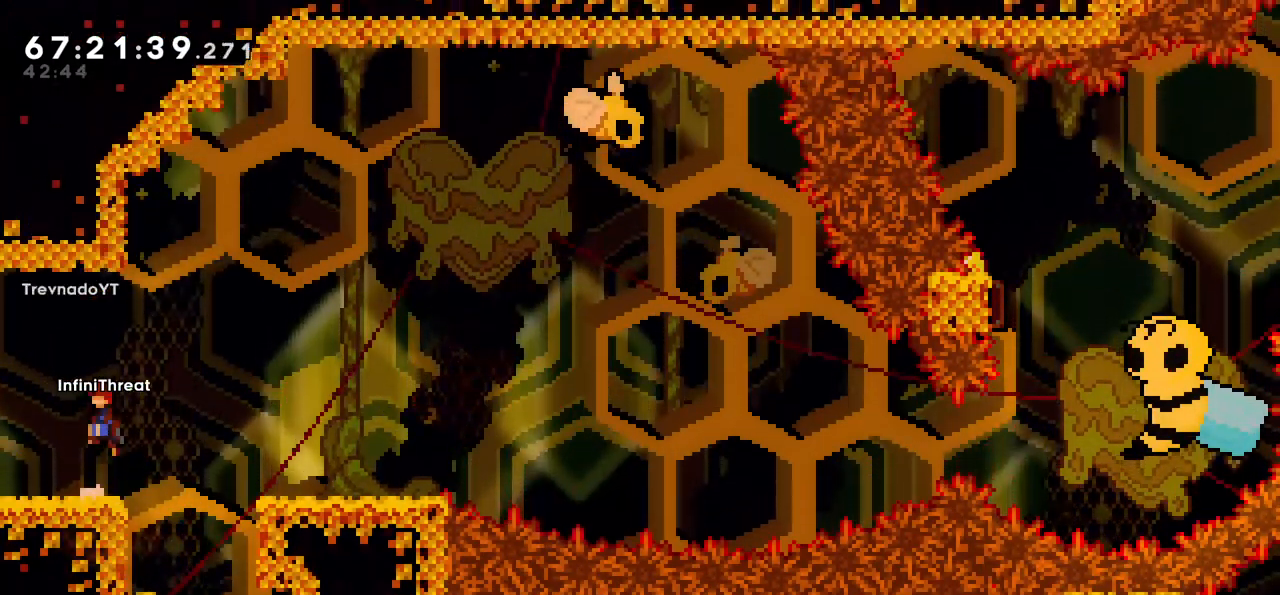
{"keys": ["left"], "events": [[200, "up", "down"], [233, "dash", "down"], [283, "jump", "up"], [467, "dash", "up"], [467, "up", "up"]]}
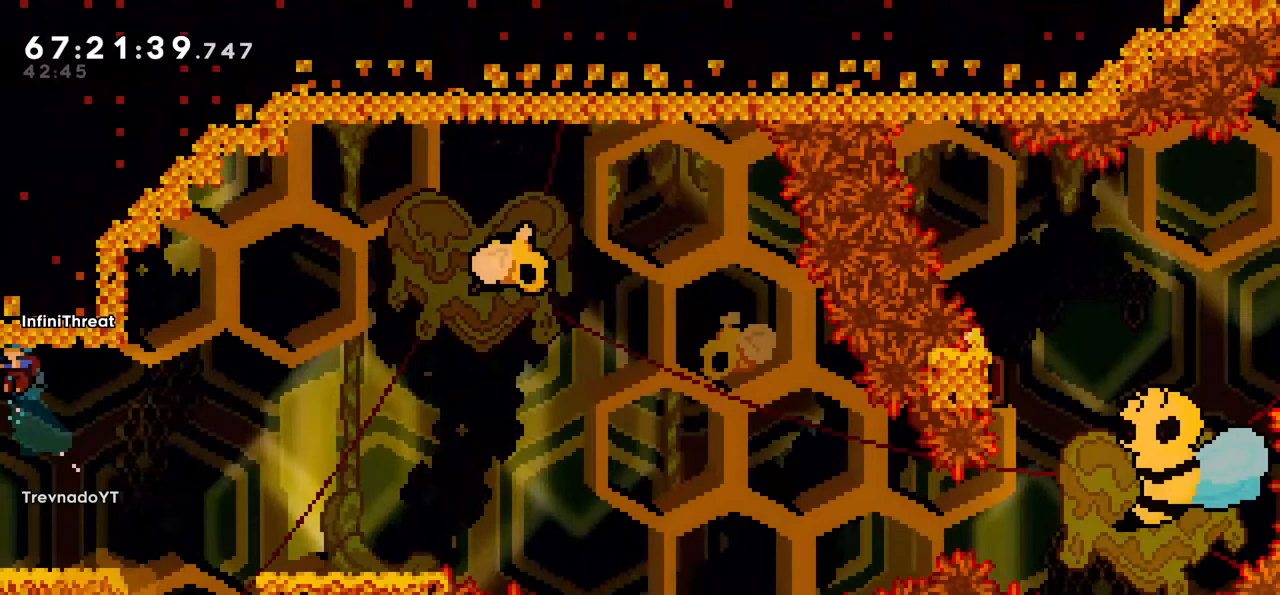
{"keys": []}